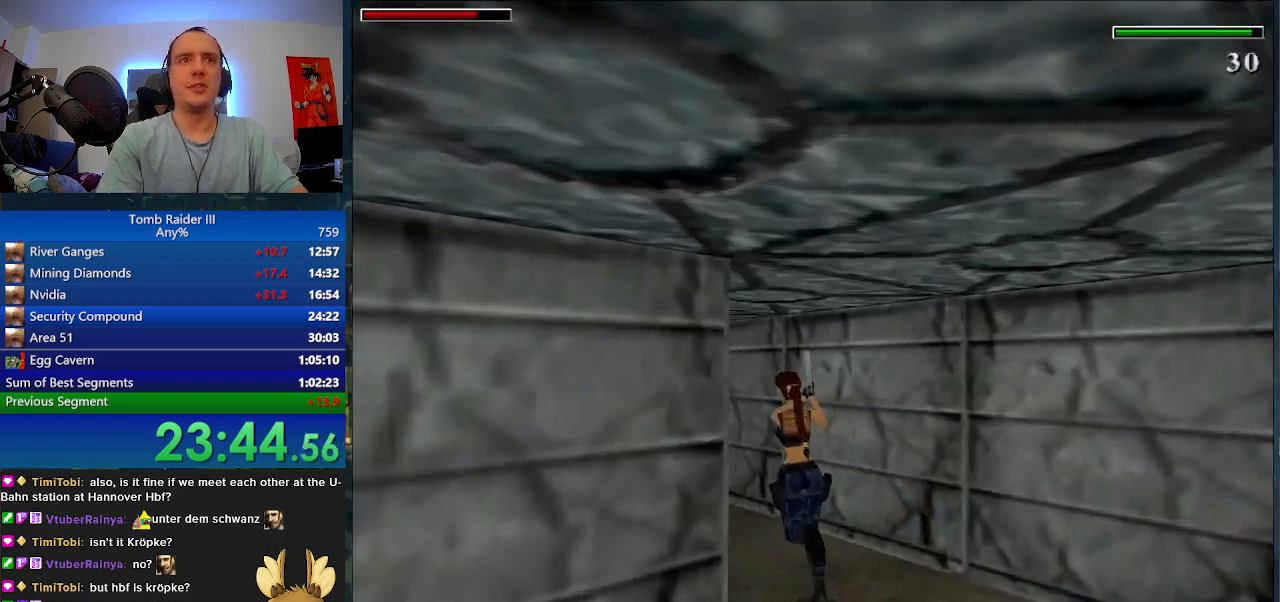
Gameplay with keyboard; each line is a JSON object with the keys held at the frame after it. "events" lists presses ("down") and releases ("up") of ".", "0", "1", "3", "6", "7", "9", "a", "alt", "comma", "ctrl_l", "ctrl_r", "d", "escape", "f", "f5", "f6", "j", "m", "minus", "n", "r", "s", "shift_l", "shift_r", "space" and "w" between this image and that frame as [ms after this image, input, new state], when the widget could be followed in between. No other keys are recorded. Mouse input is not recorded.
{"keys": ["w"], "events": [[300, "a", "up"]]}
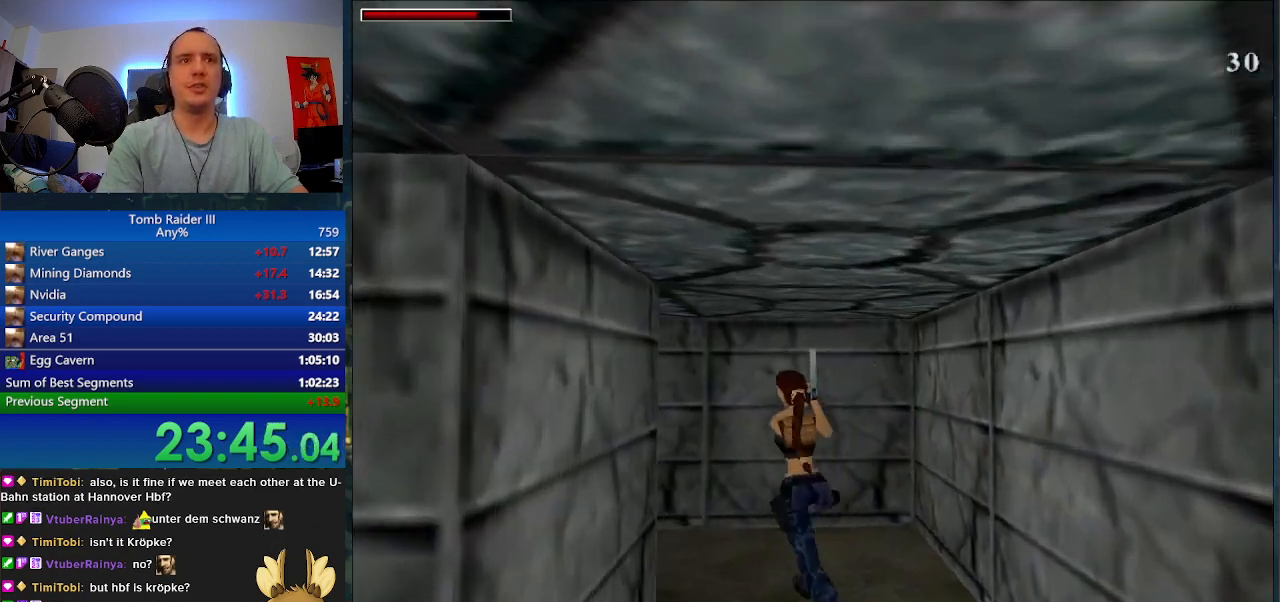
{"keys": ["a", "w"], "events": [[33, "a", "down"]]}
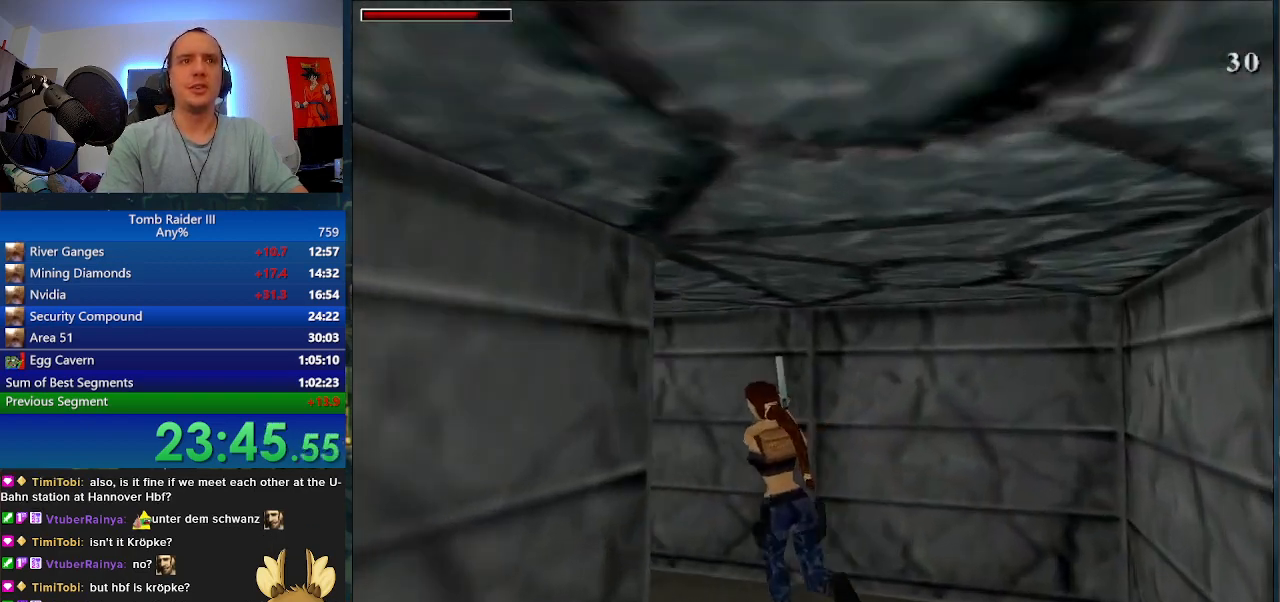
{"keys": ["w"], "events": [[233, "a", "up"]]}
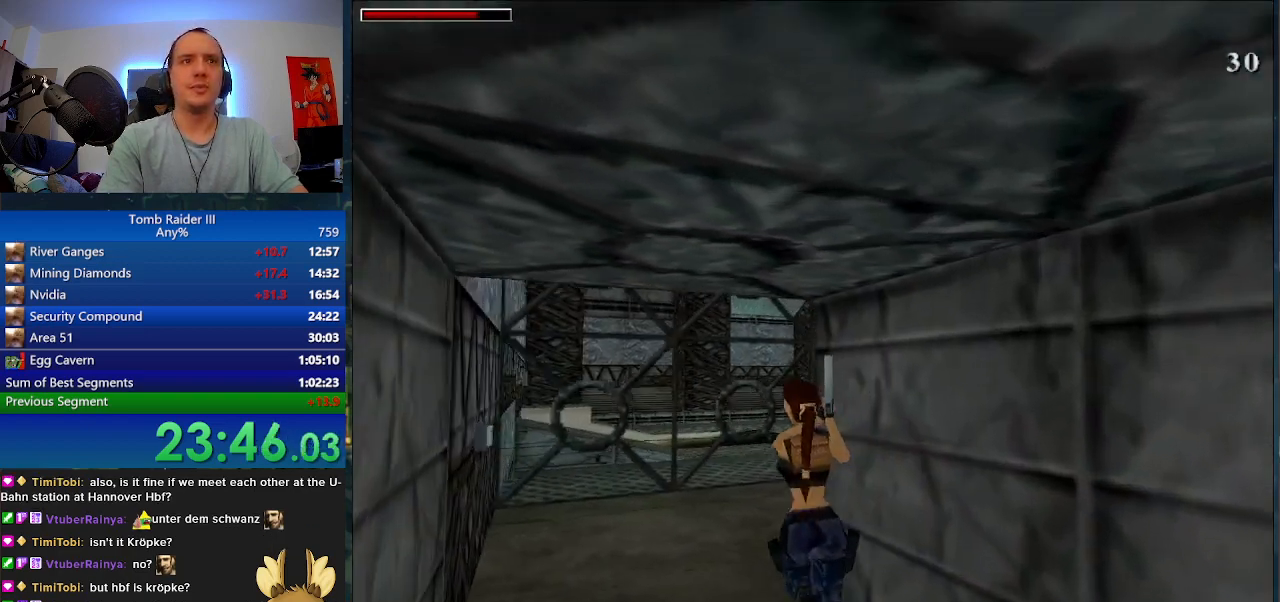
{"keys": ["d"], "events": [[233, "d", "down"], [267, "w", "up"]]}
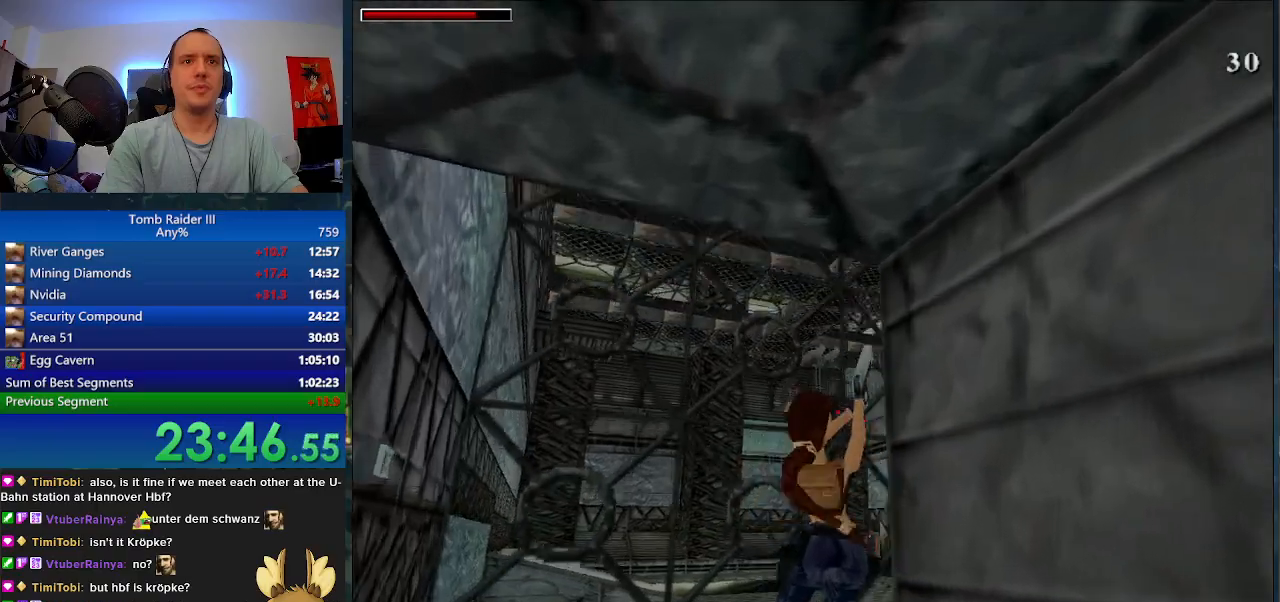
{"keys": ["space"], "events": [[400, "d", "up"], [467, "space", "down"]]}
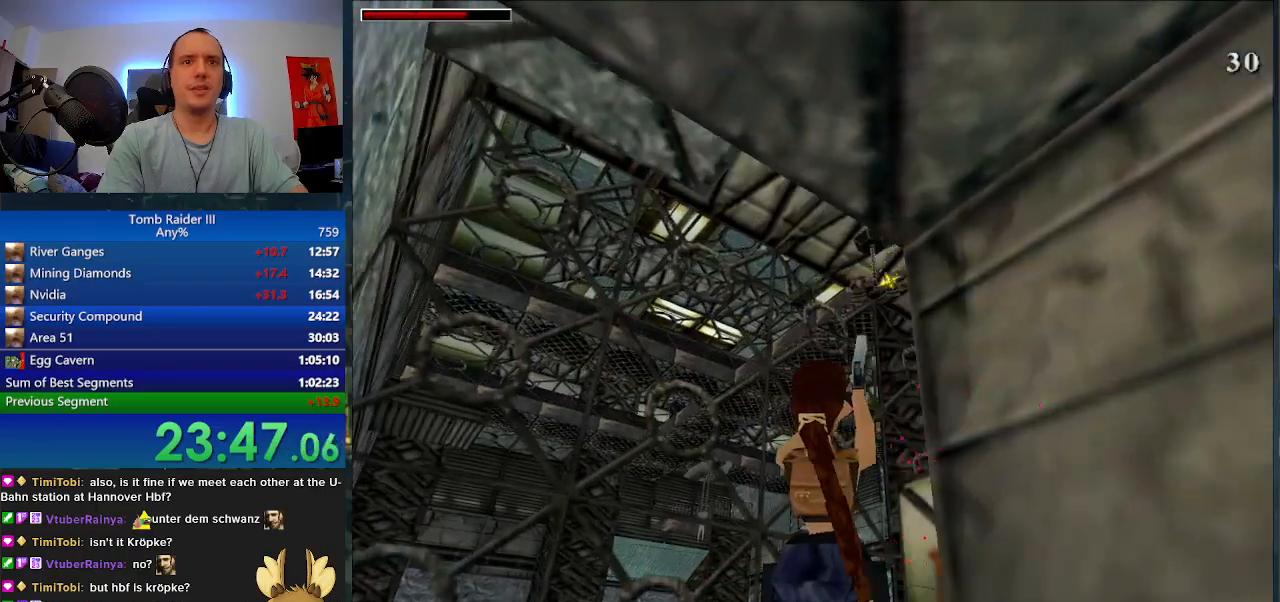
{"keys": ["d", "w"], "events": [[100, "d", "down"], [100, "w", "down"], [300, "space", "up"]]}
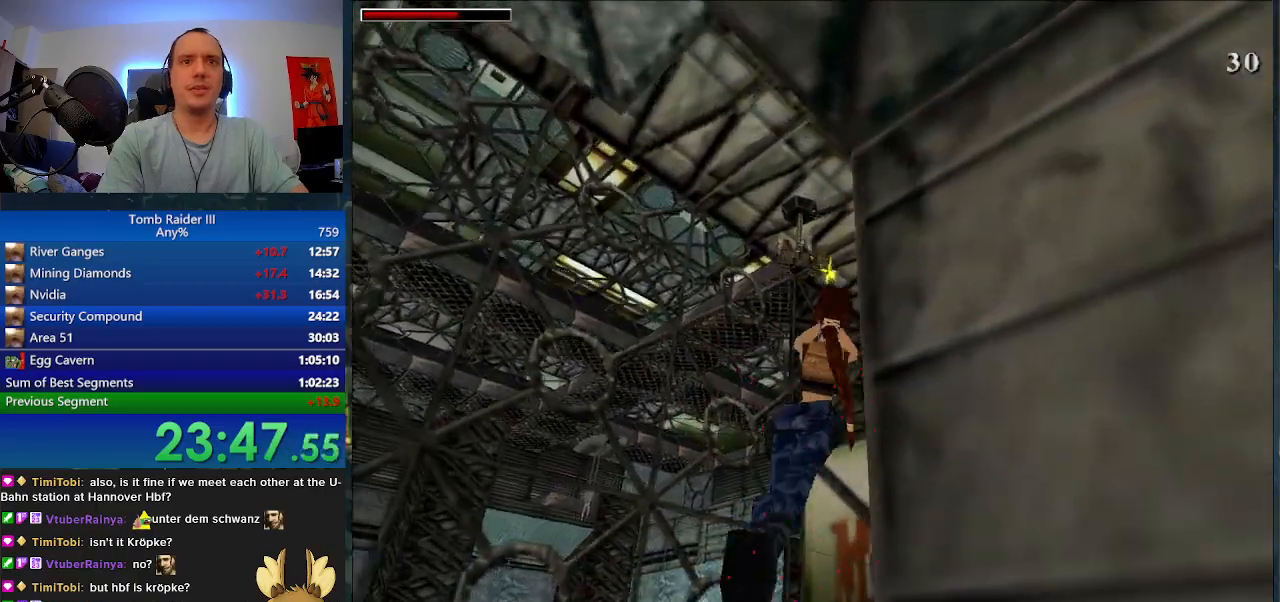
{"keys": [], "events": [[67, "w", "up"], [333, "d", "up"]]}
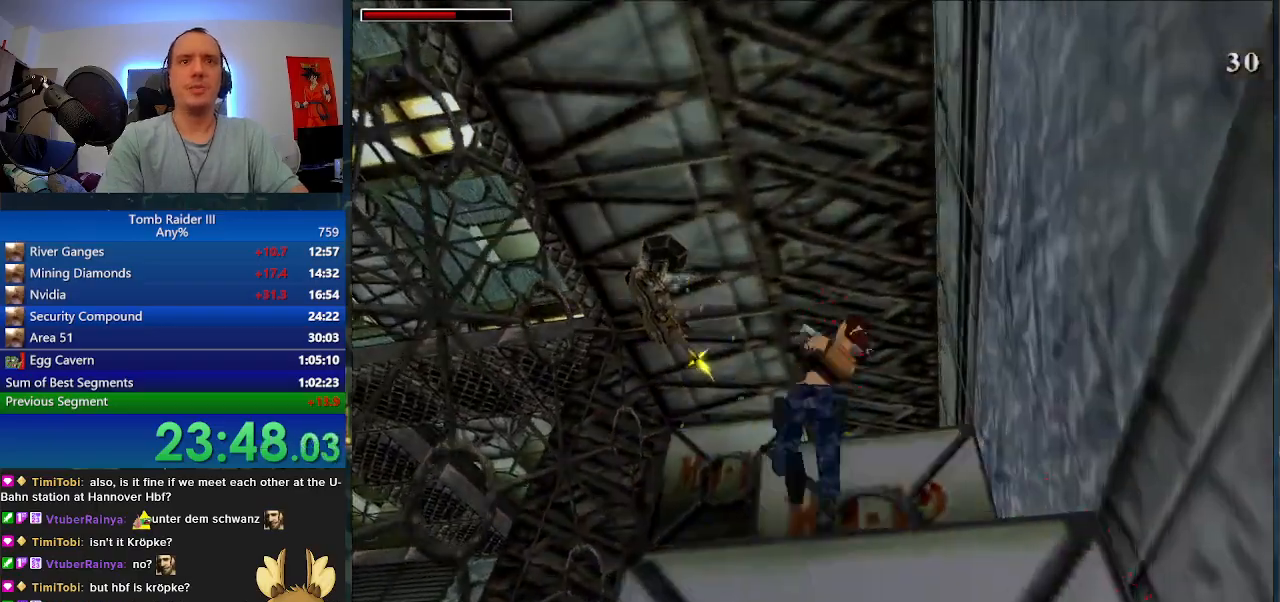
{"keys": ["d", "space", "w"], "events": [[100, "space", "down"], [133, "d", "down"], [167, "w", "down"]]}
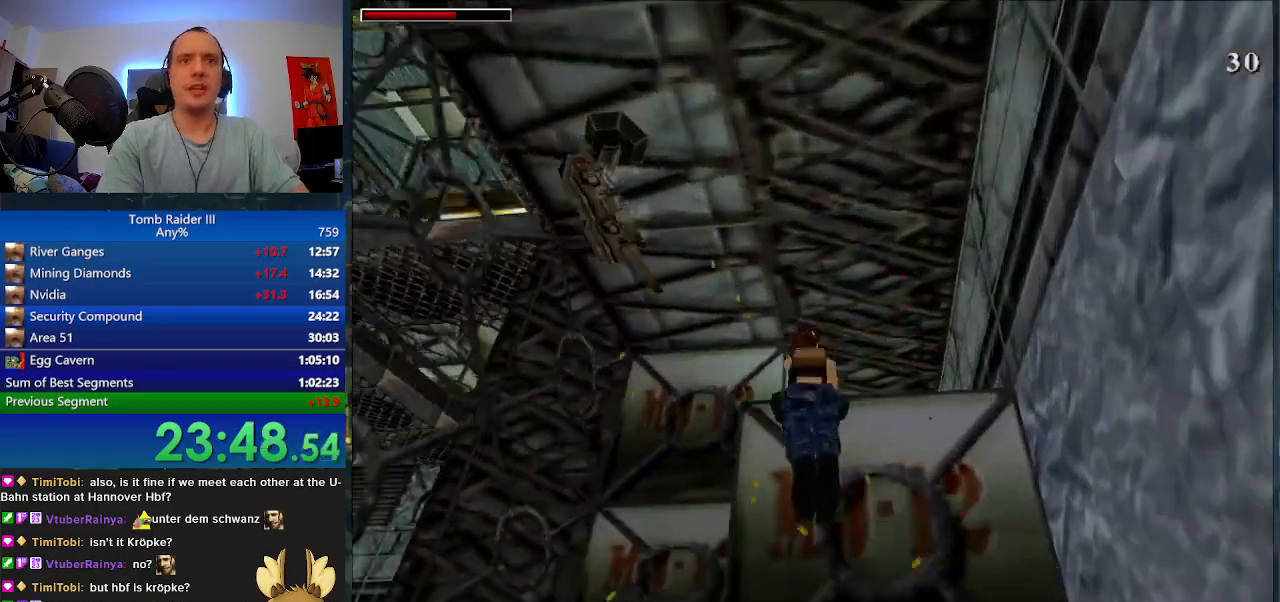
{"keys": ["d", "w"], "events": [[67, "space", "up"]]}
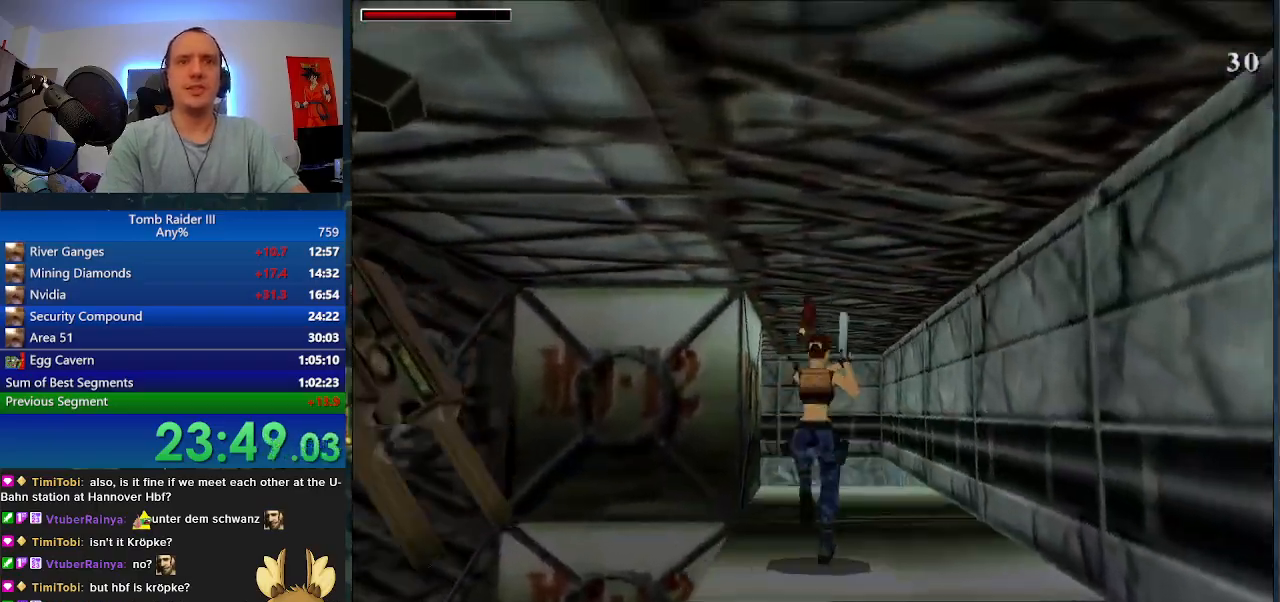
{"keys": ["a", "w"], "events": [[67, "d", "up"], [367, "a", "down"]]}
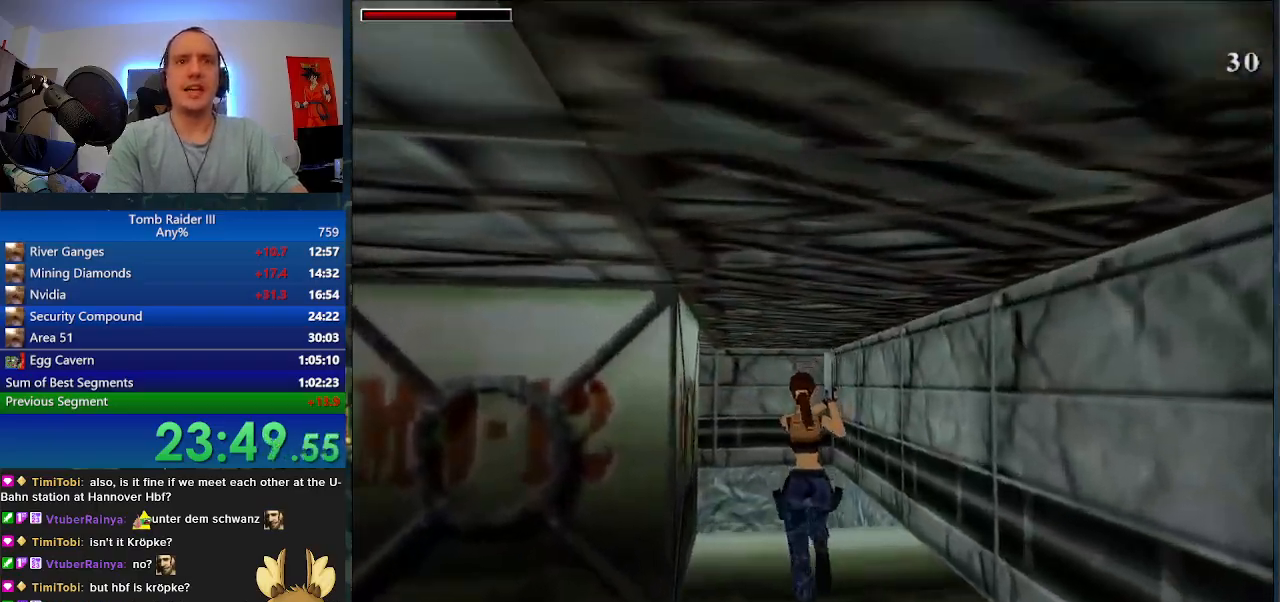
{"keys": ["a", "r", "w"], "events": [[233, "space", "down"], [467, "r", "down"], [500, "space", "up"]]}
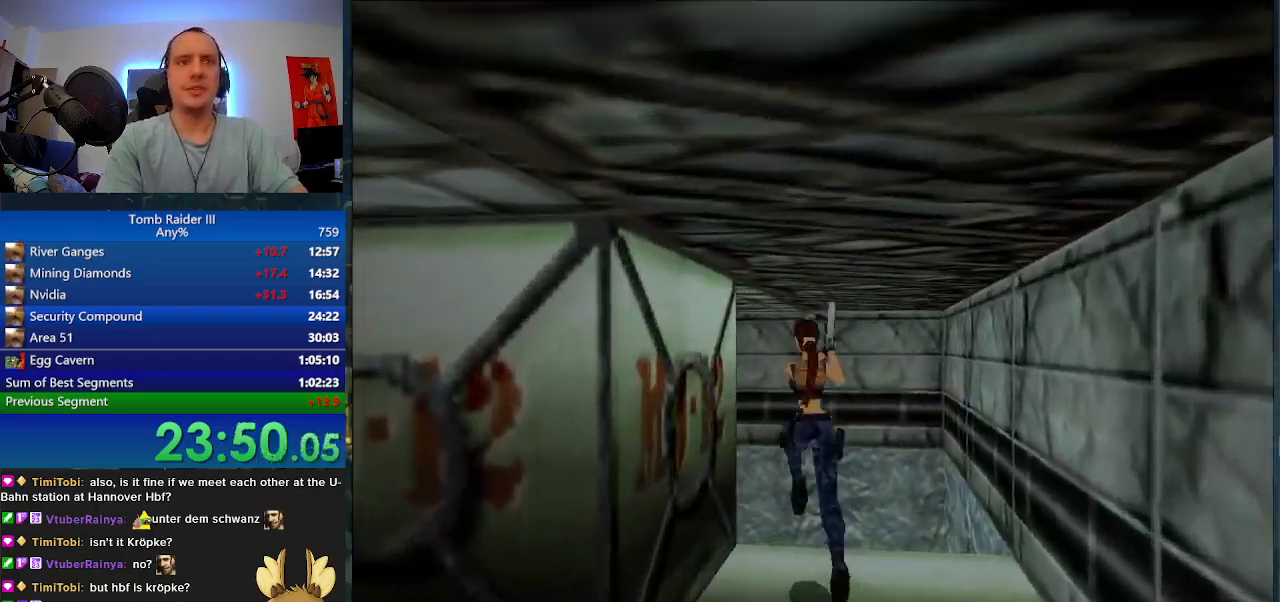
{"keys": ["a", "w"], "events": [[67, "r", "up"]]}
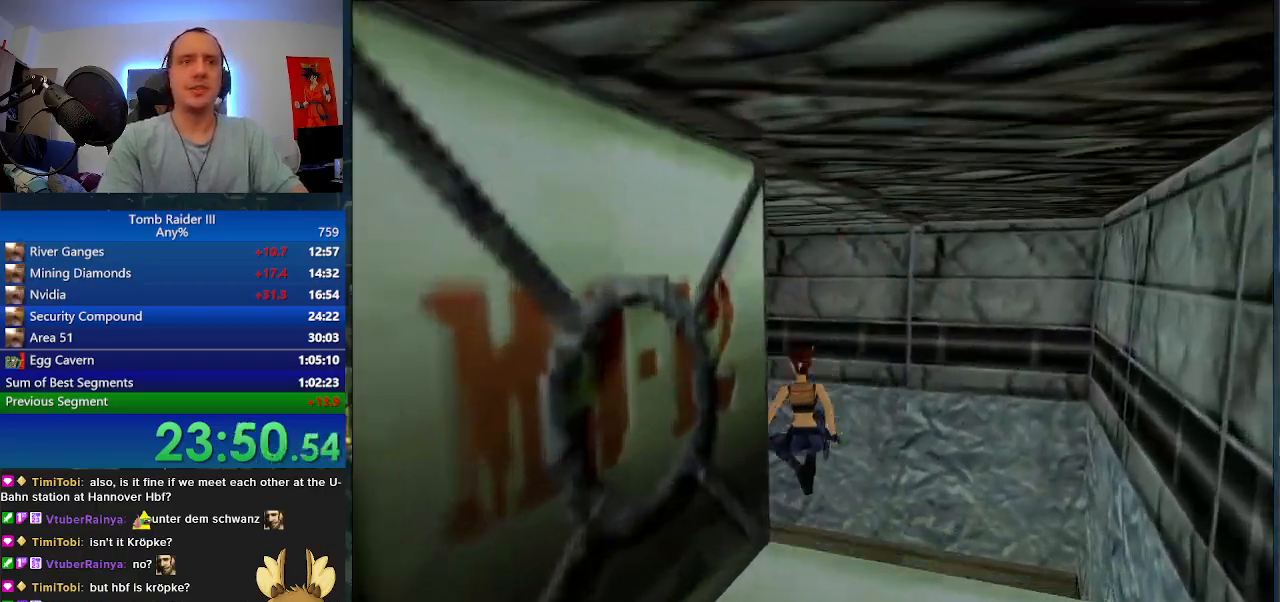
{"keys": ["a", "w"]}
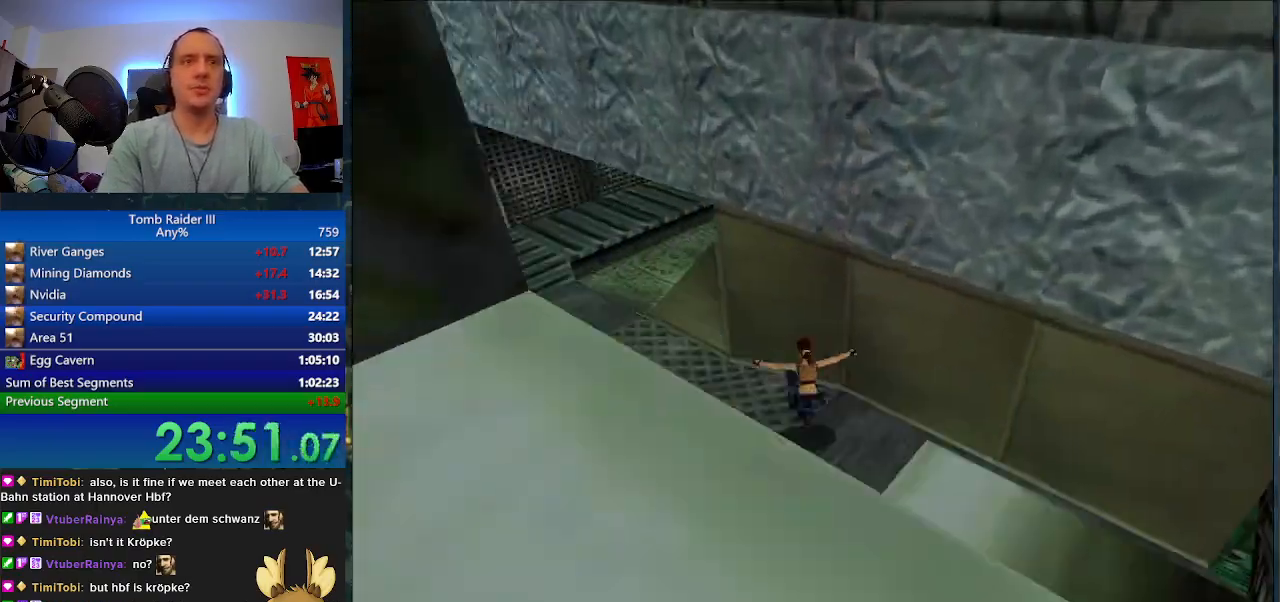
{"keys": ["a", "w"], "events": []}
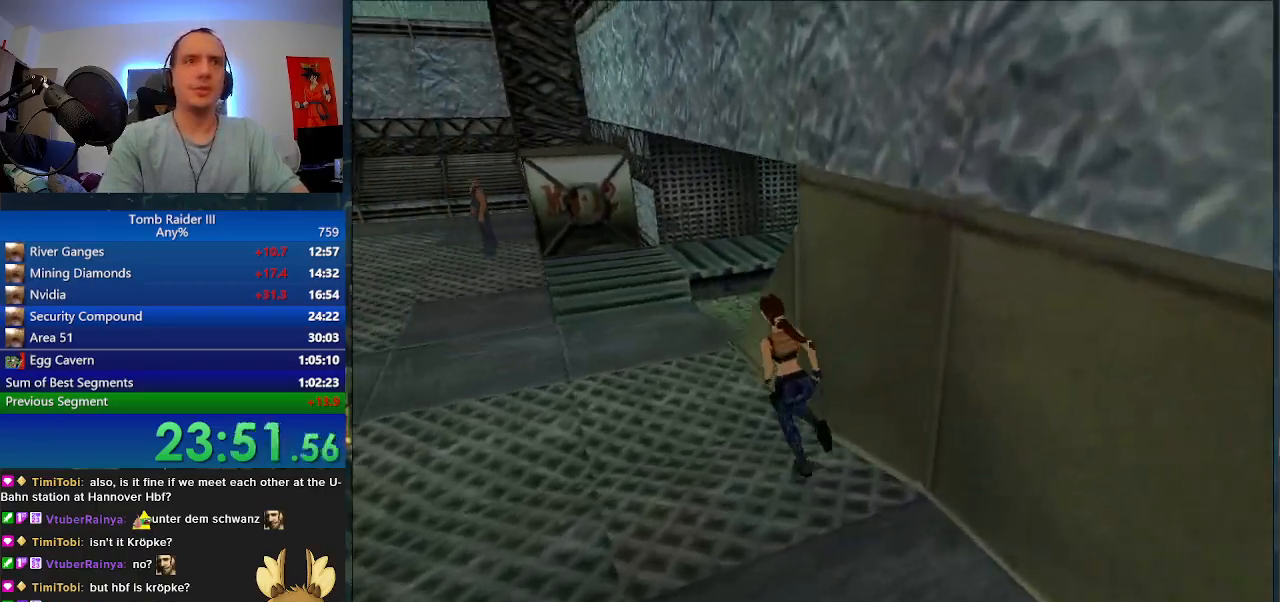
{"keys": ["a", "minus", "w"], "events": [[67, "minus", "down"]]}
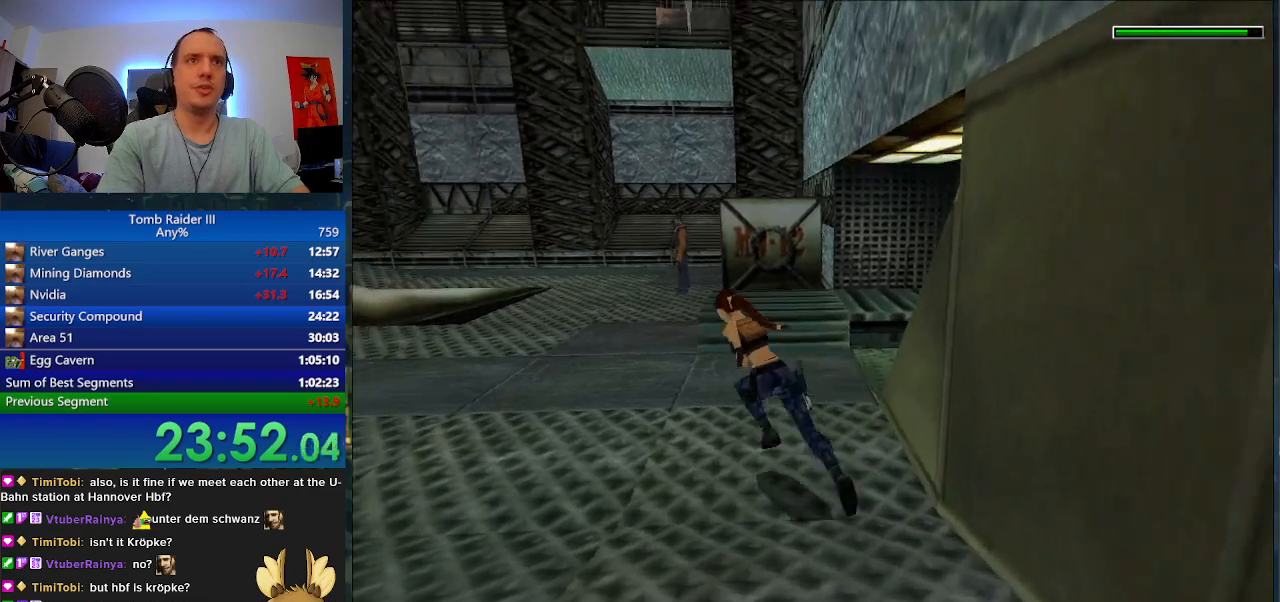
{"keys": ["d", "minus", "w"], "events": [[67, "a", "up"], [433, "d", "down"]]}
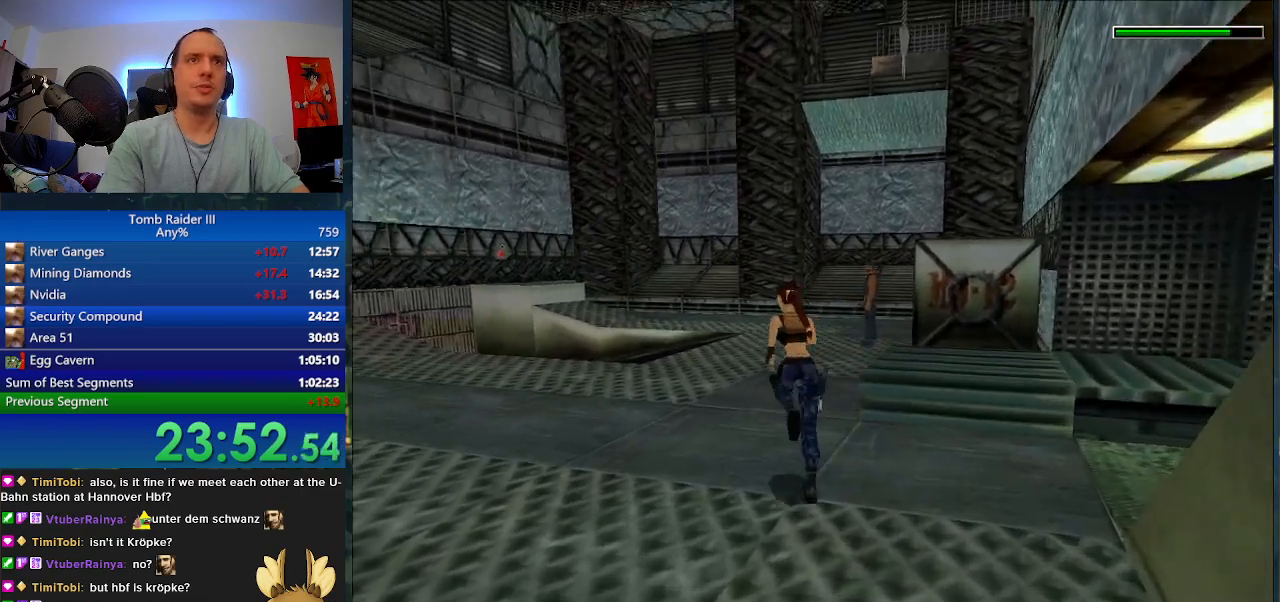
{"keys": ["minus", "w"], "events": [[267, "d", "up"]]}
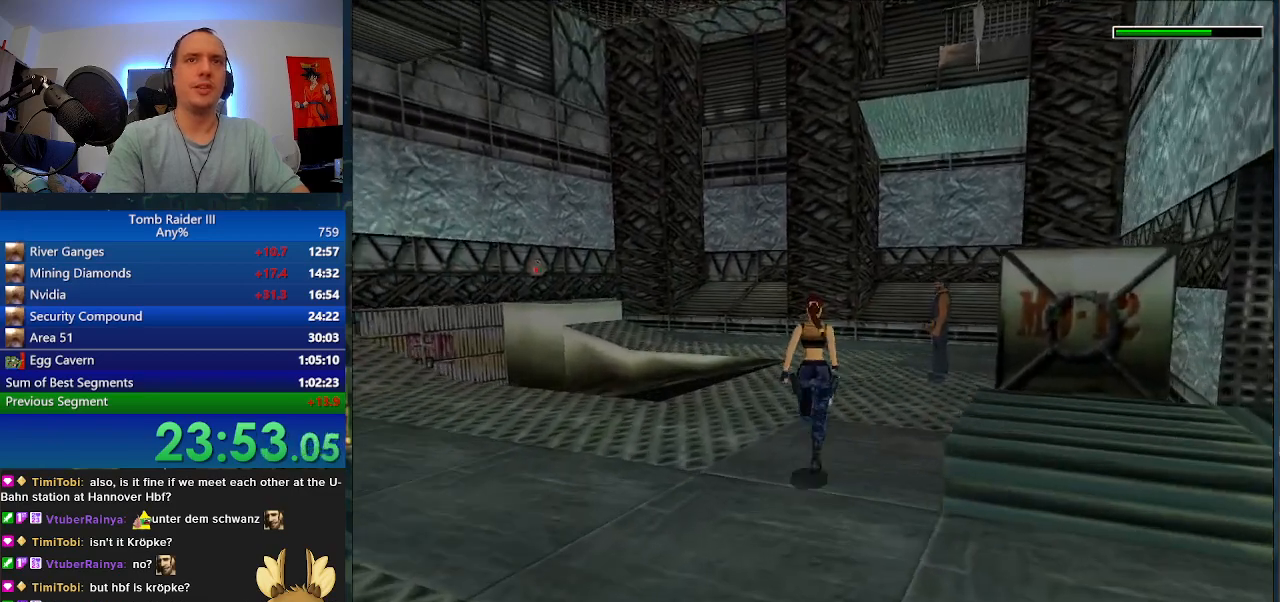
{"keys": ["d", "minus", "w"], "events": [[433, "d", "down"]]}
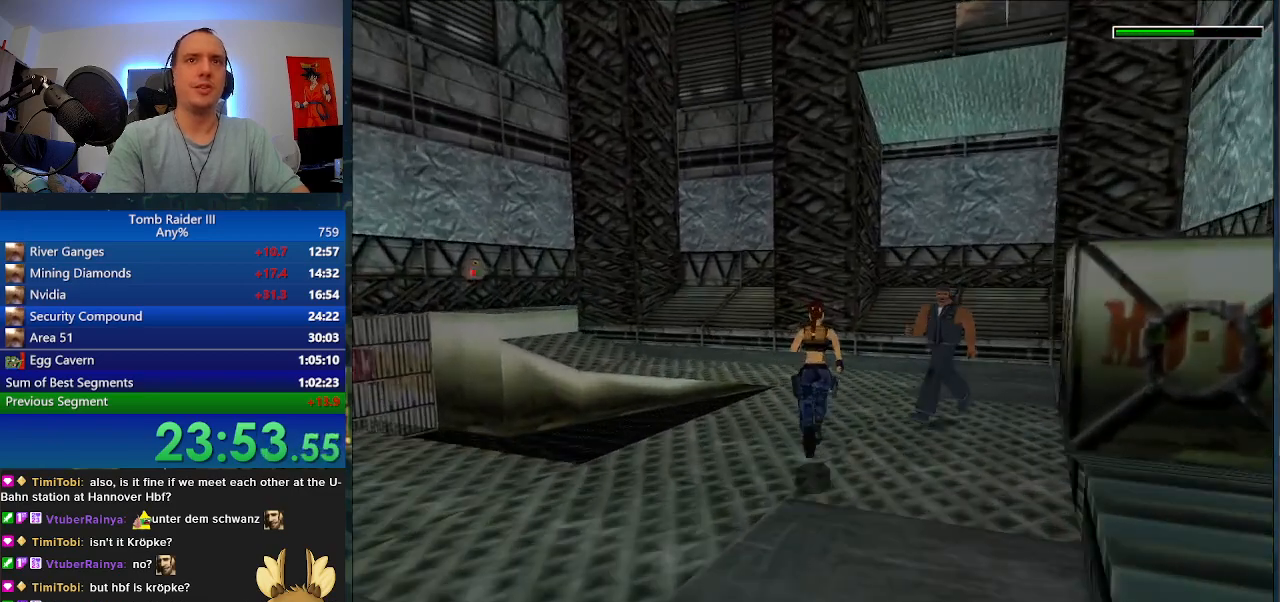
{"keys": ["minus", "w"], "events": [[467, "d", "up"]]}
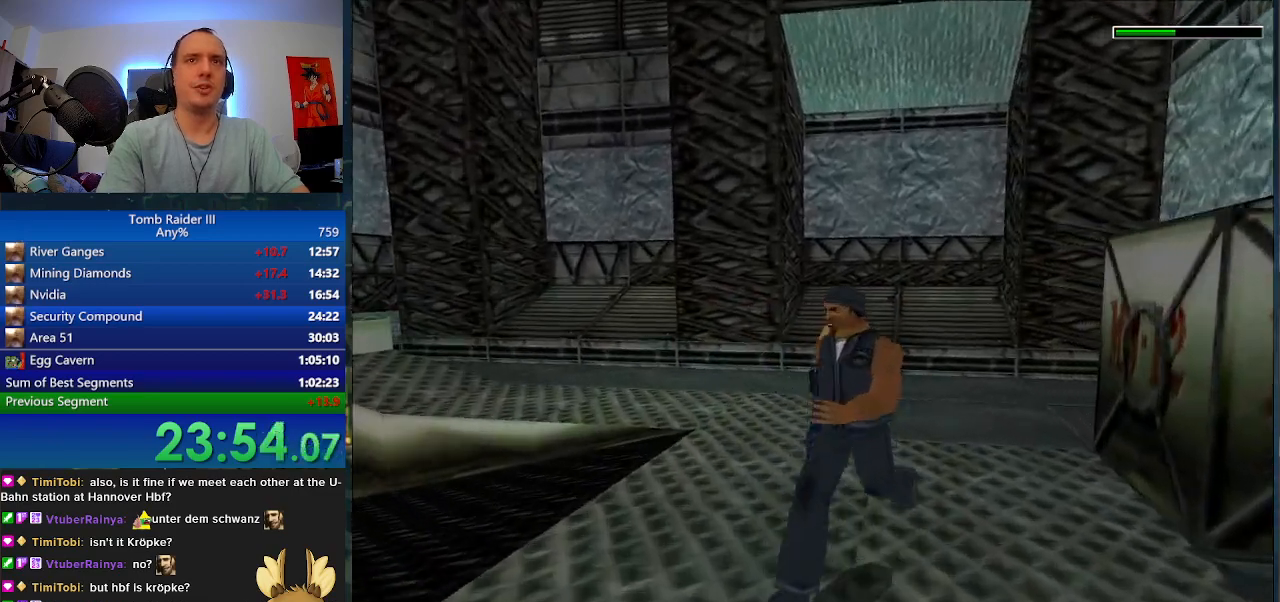
{"keys": ["d", "w"], "events": [[133, "minus", "up"], [500, "d", "down"]]}
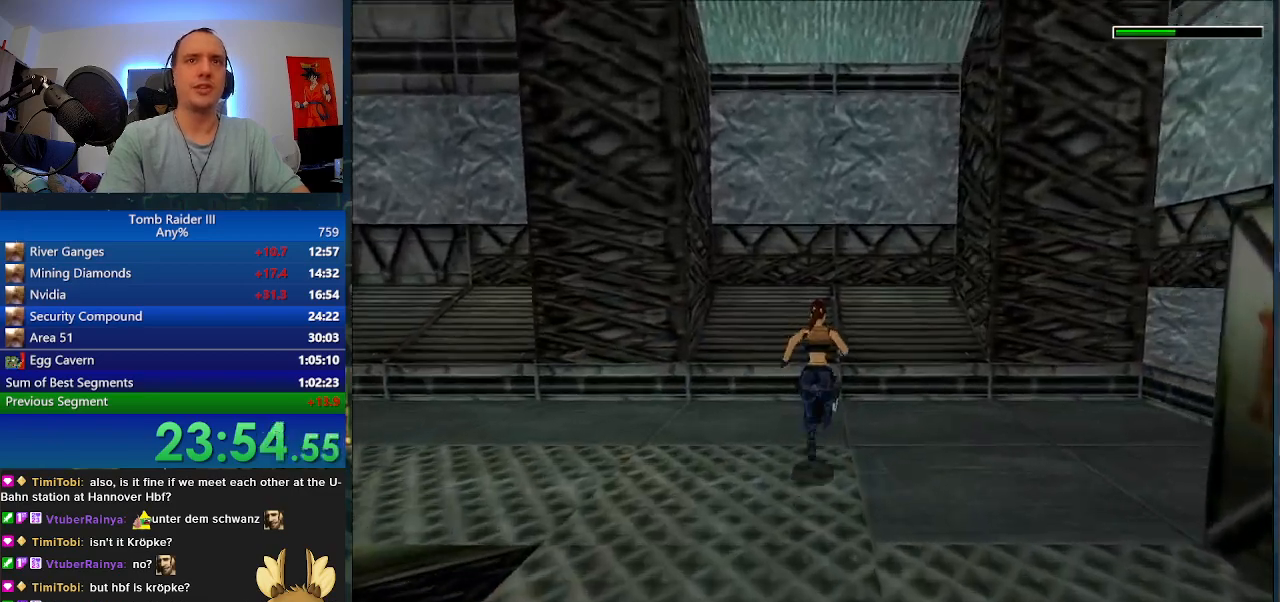
{"keys": ["d", "w"], "events": []}
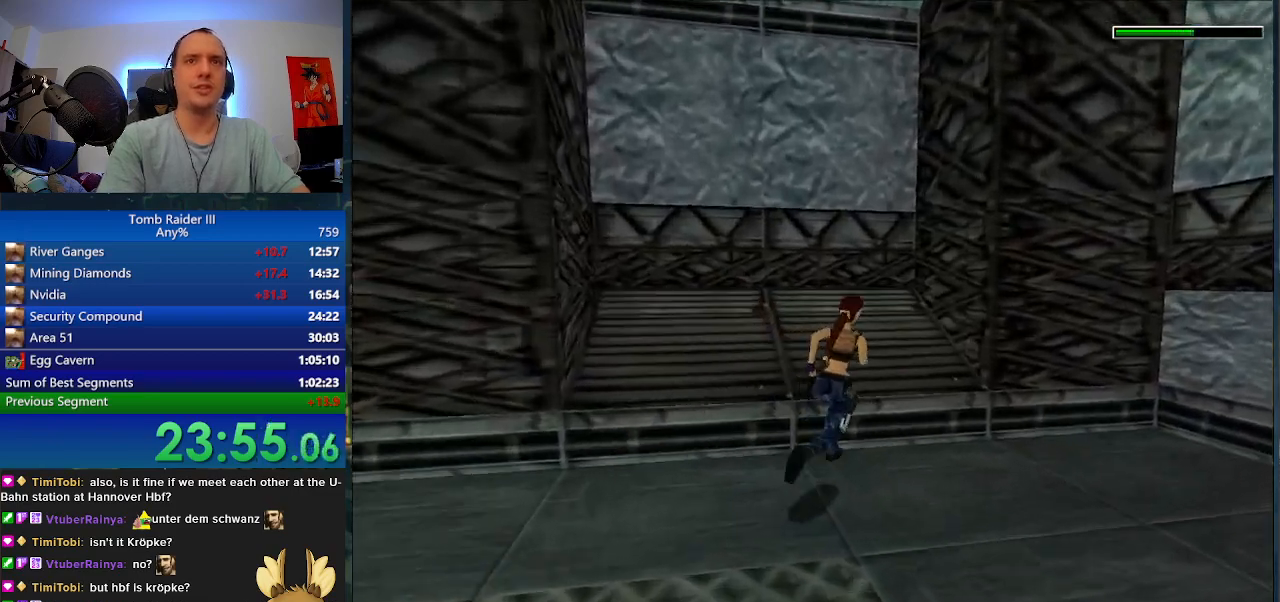
{"keys": ["w"], "events": [[33, "d", "up"], [167, "d", "down"], [500, "d", "up"]]}
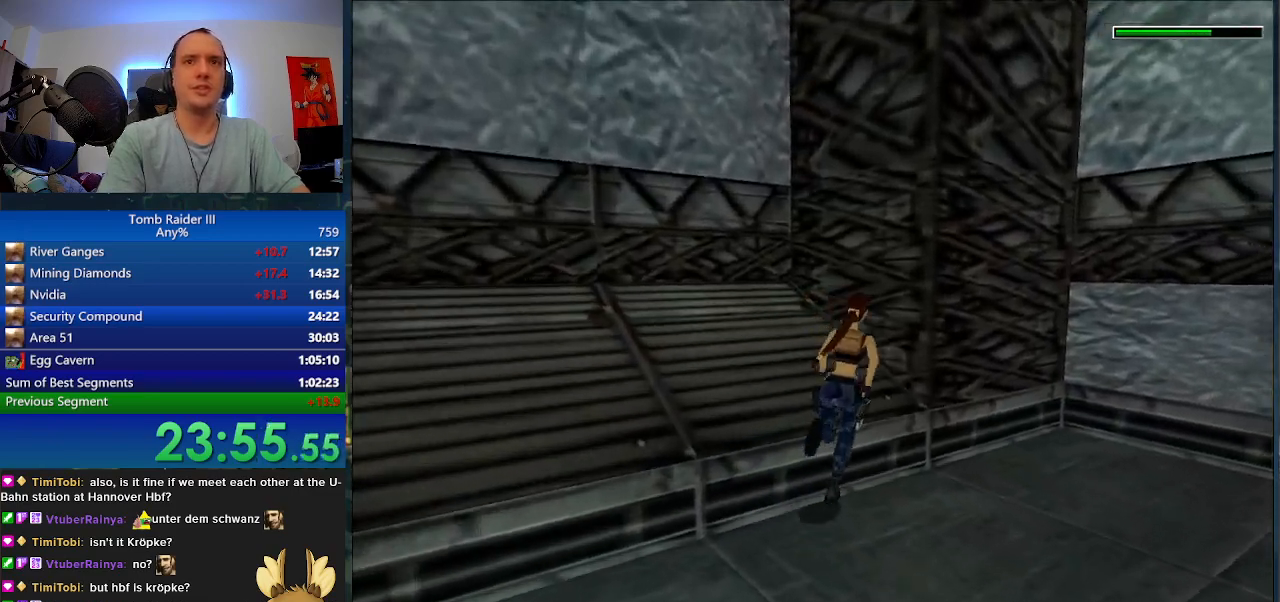
{"keys": ["d"], "events": [[100, "d", "down"], [233, "w", "up"]]}
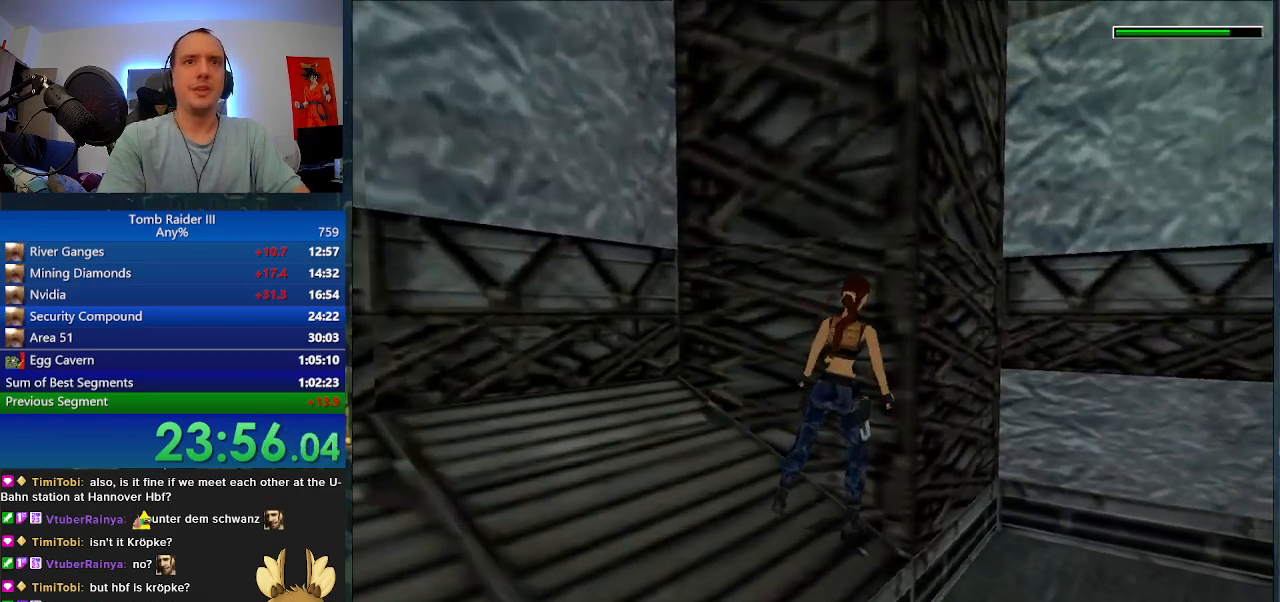
{"keys": ["d"], "events": [[233, "d", "up"], [267, "w", "down"], [400, "w", "up"], [467, "d", "down"]]}
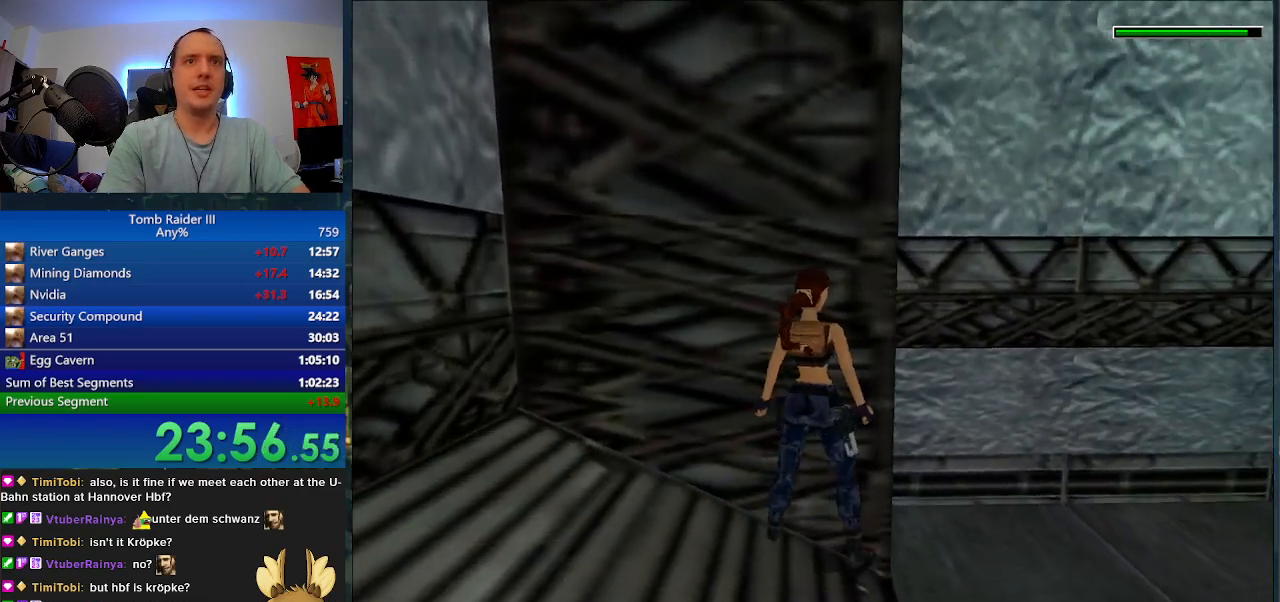
{"keys": [], "events": [[500, "d", "up"]]}
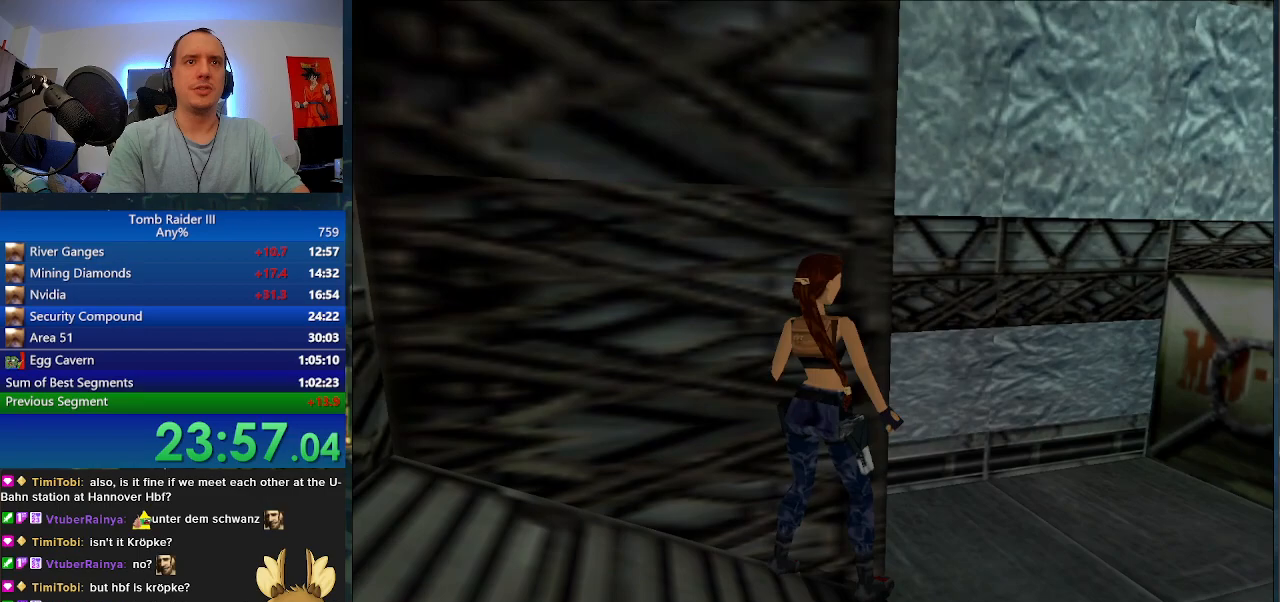
{"keys": ["."], "events": [[433, ".", "down"]]}
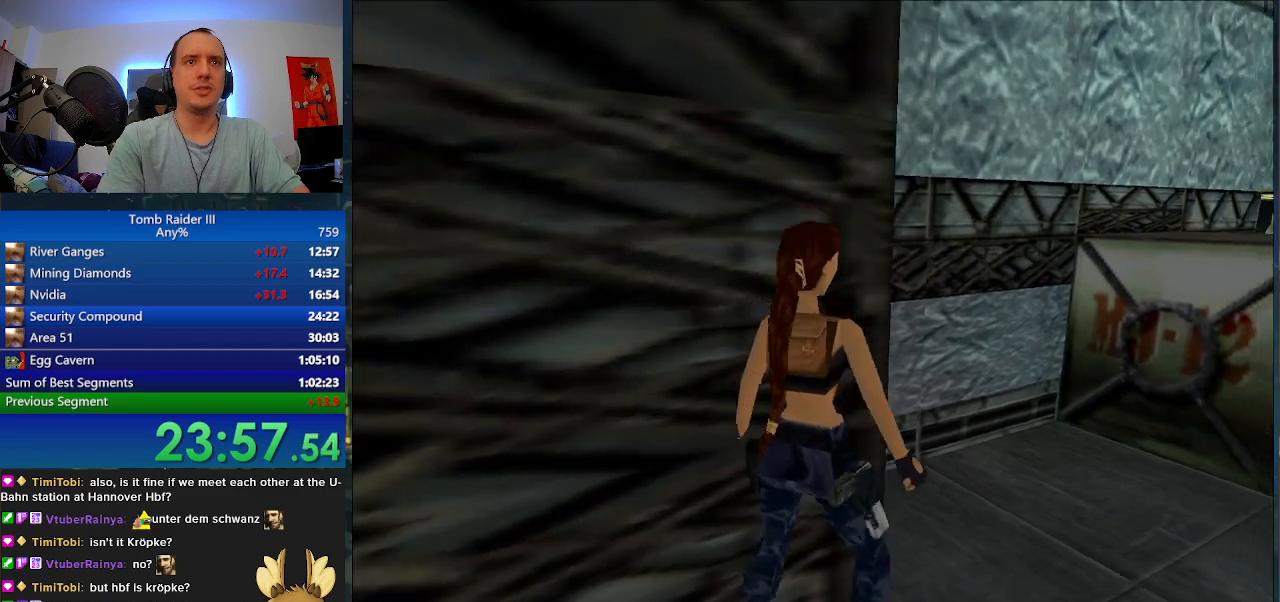
{"keys": [], "events": [[33, "w", "down"], [500, ".", "up"], [500, "w", "up"]]}
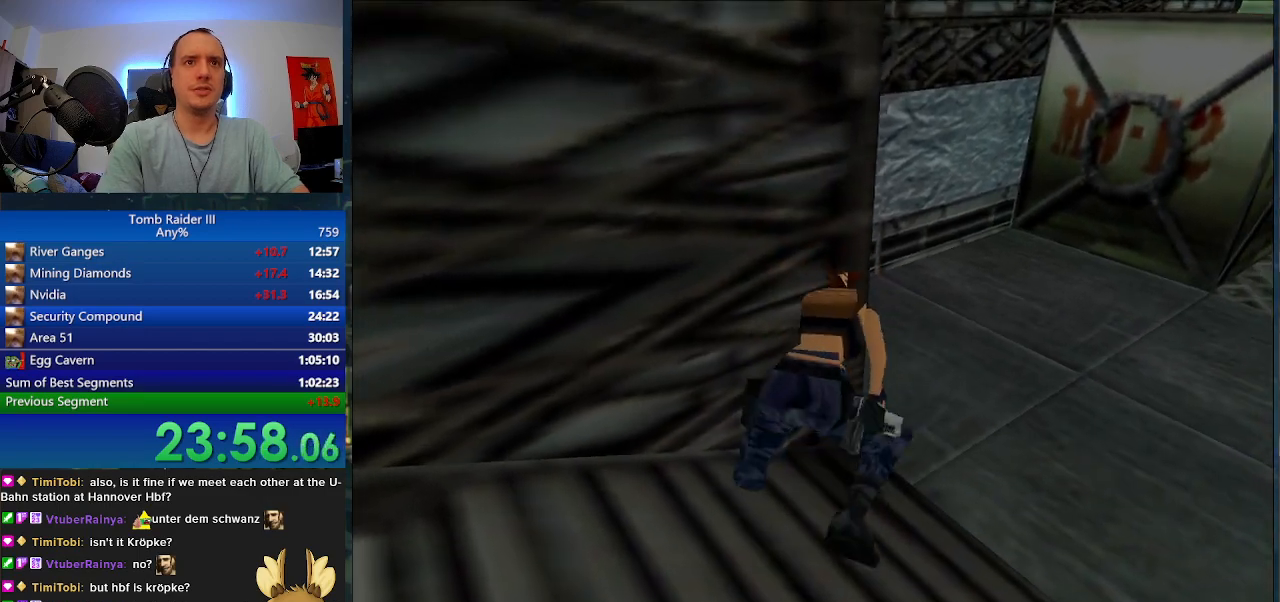
{"keys": ["shift_l", "w"], "events": [[100, "shift_l", "down"], [300, "w", "down"]]}
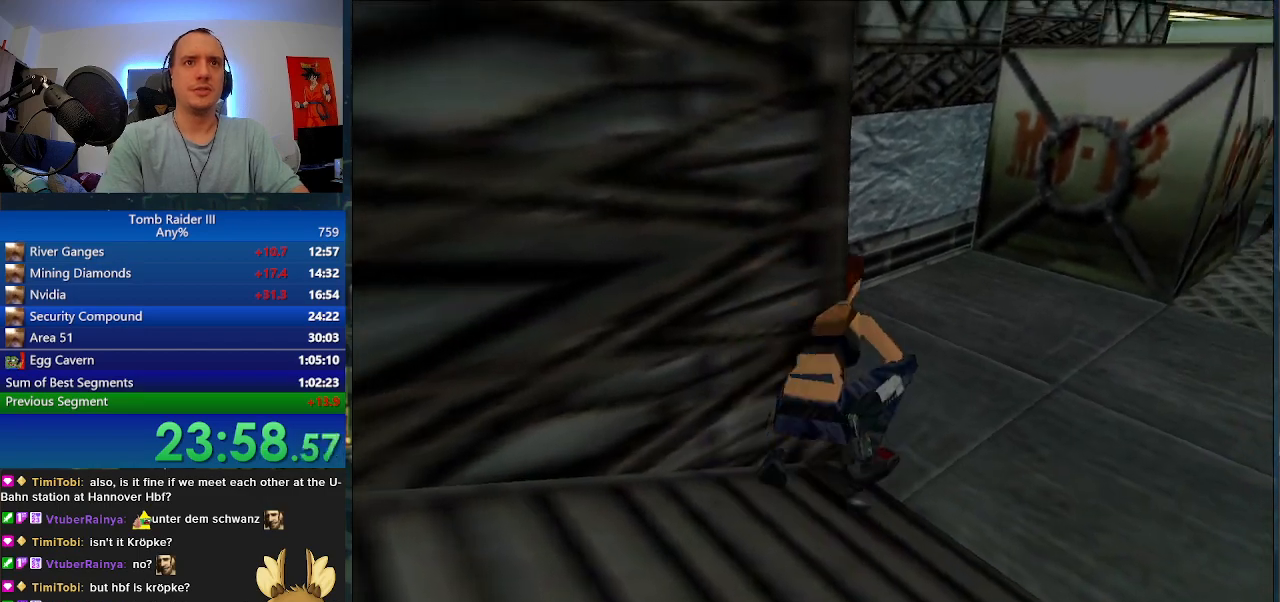
{"keys": ["shift_l", "w"], "events": []}
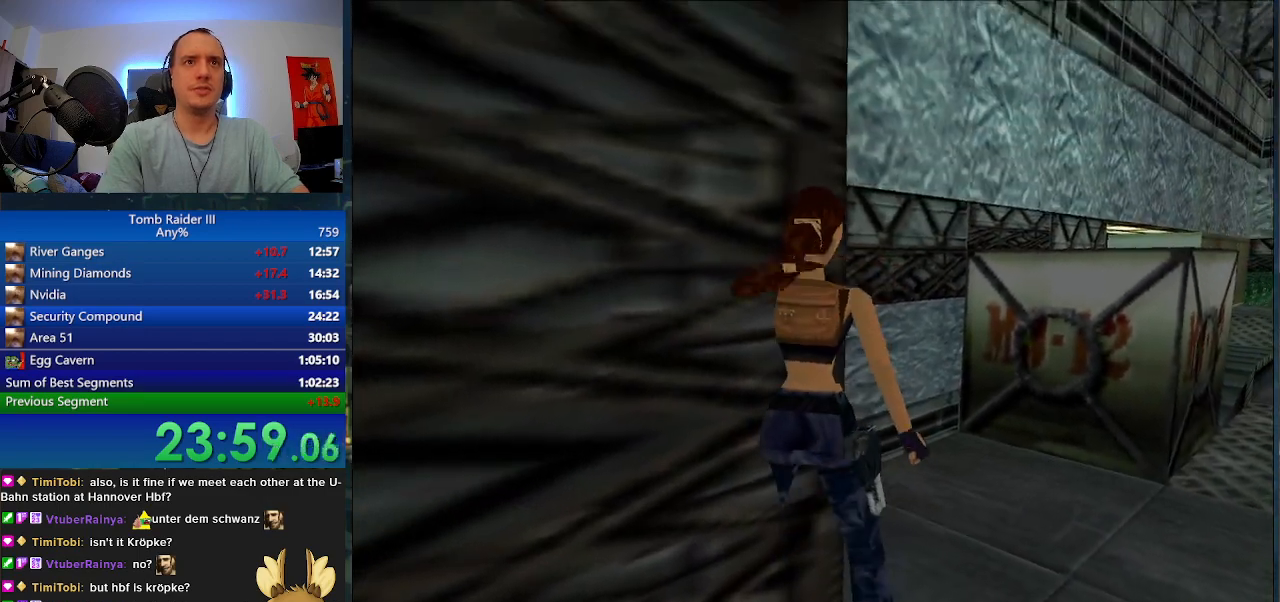
{"keys": [], "events": [[233, "w", "up"], [267, "shift_l", "up"]]}